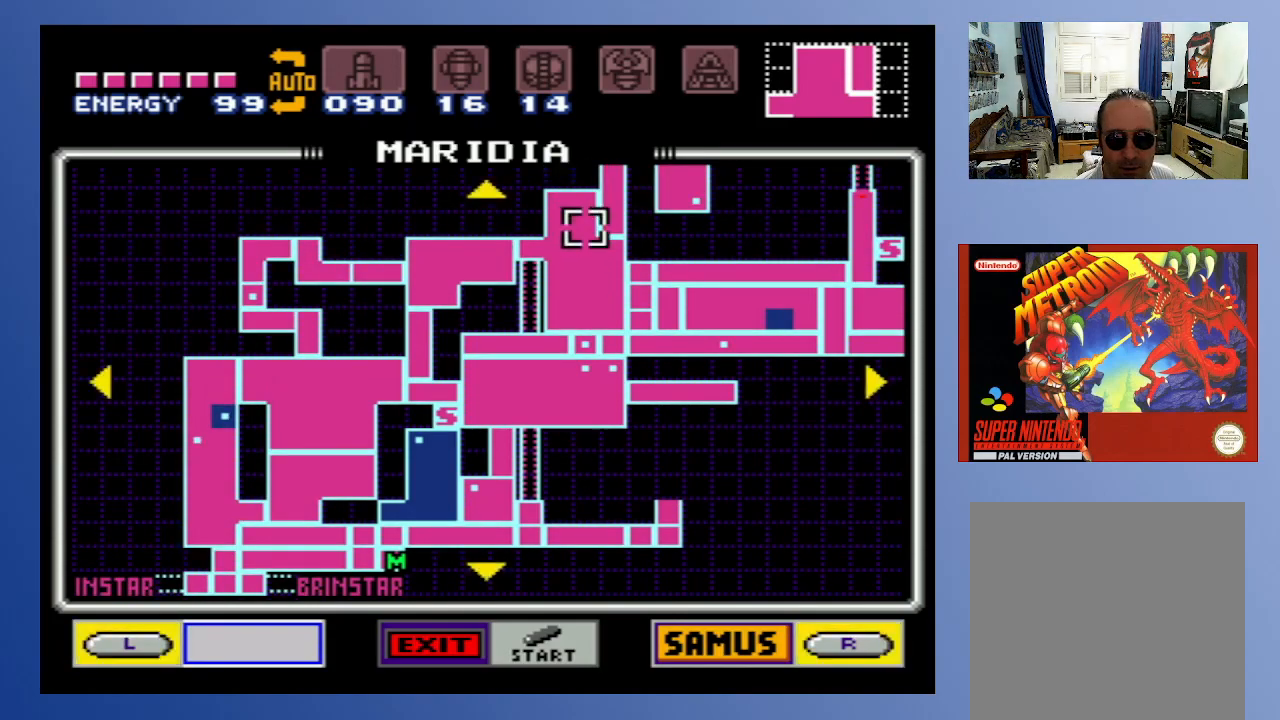
Gameplay with a controller (Xbox layout); each line is a JSON object with the inputs held at the frame after it. "events" lists button and stick changes between this image and that frame as [ms after this image, input, new state], when the widget could be followed in between. Not read: L3 R3.
{"buttons": [], "left_stick": "center", "right_stick": "center", "events": []}
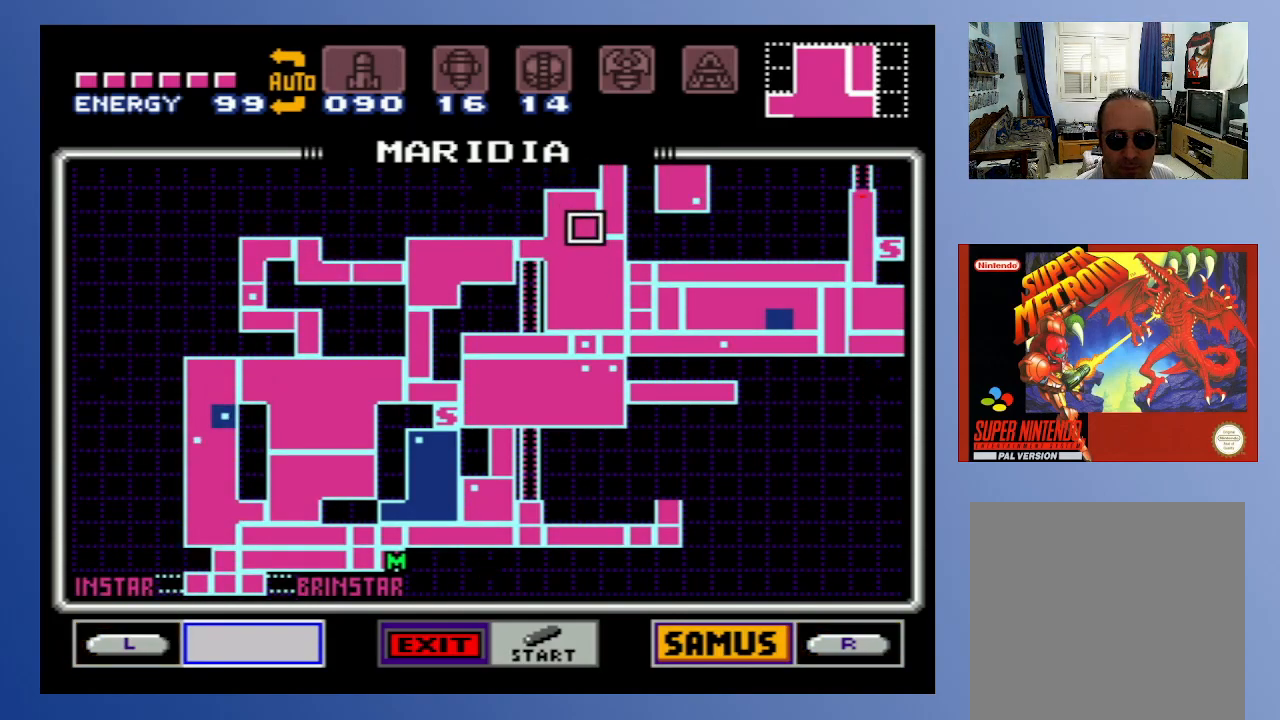
{"buttons": [], "left_stick": "center", "right_stick": "center", "events": []}
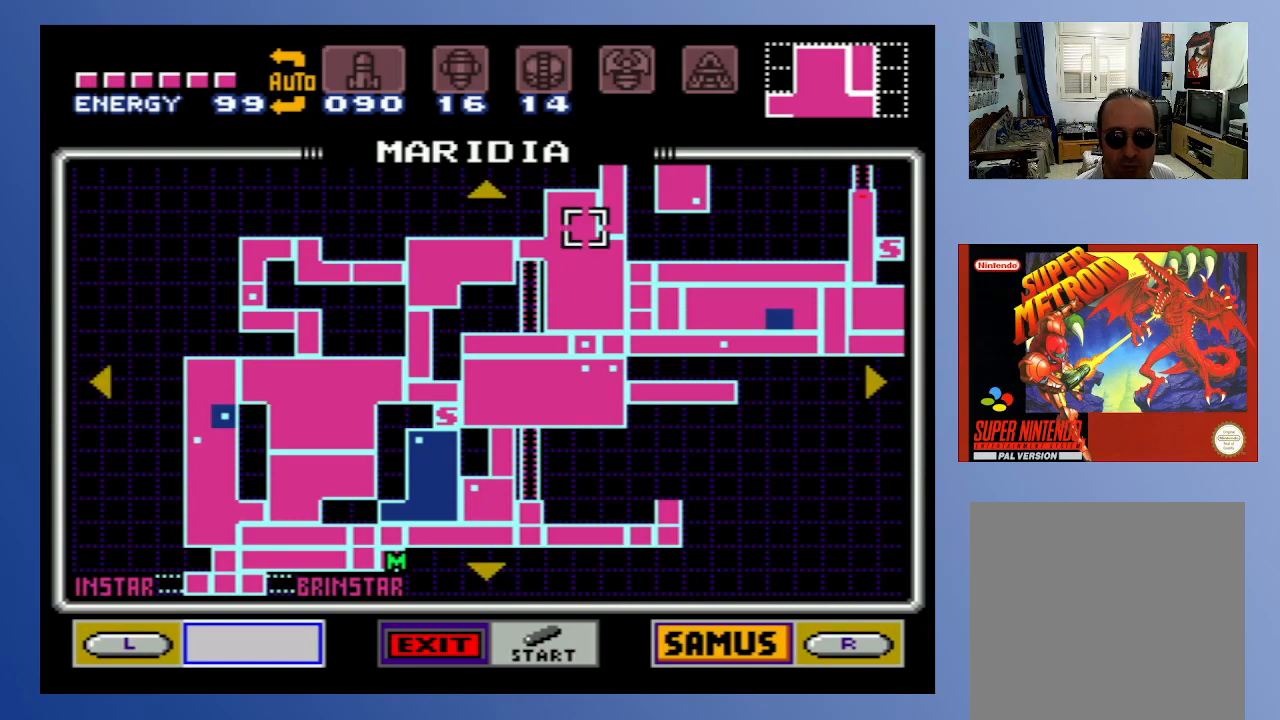
{"buttons": [], "left_stick": "center", "right_stick": "center", "events": []}
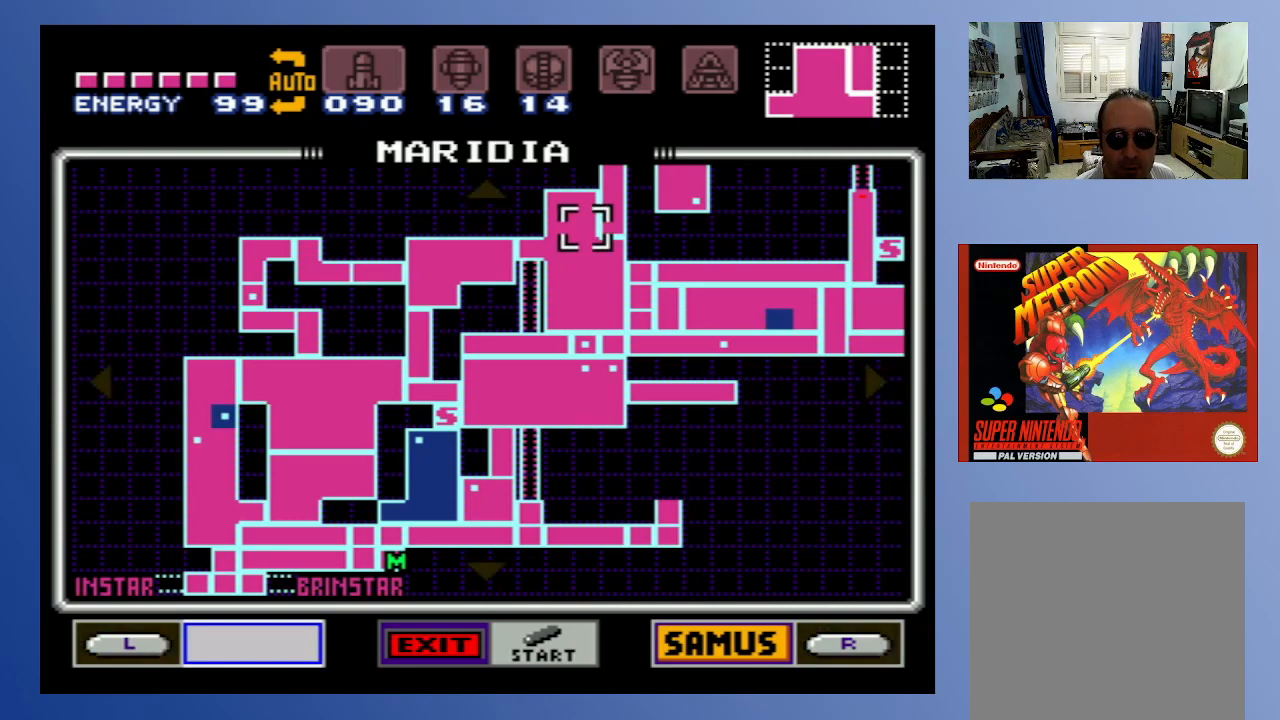
{"buttons": [], "left_stick": "center", "right_stick": "center", "events": []}
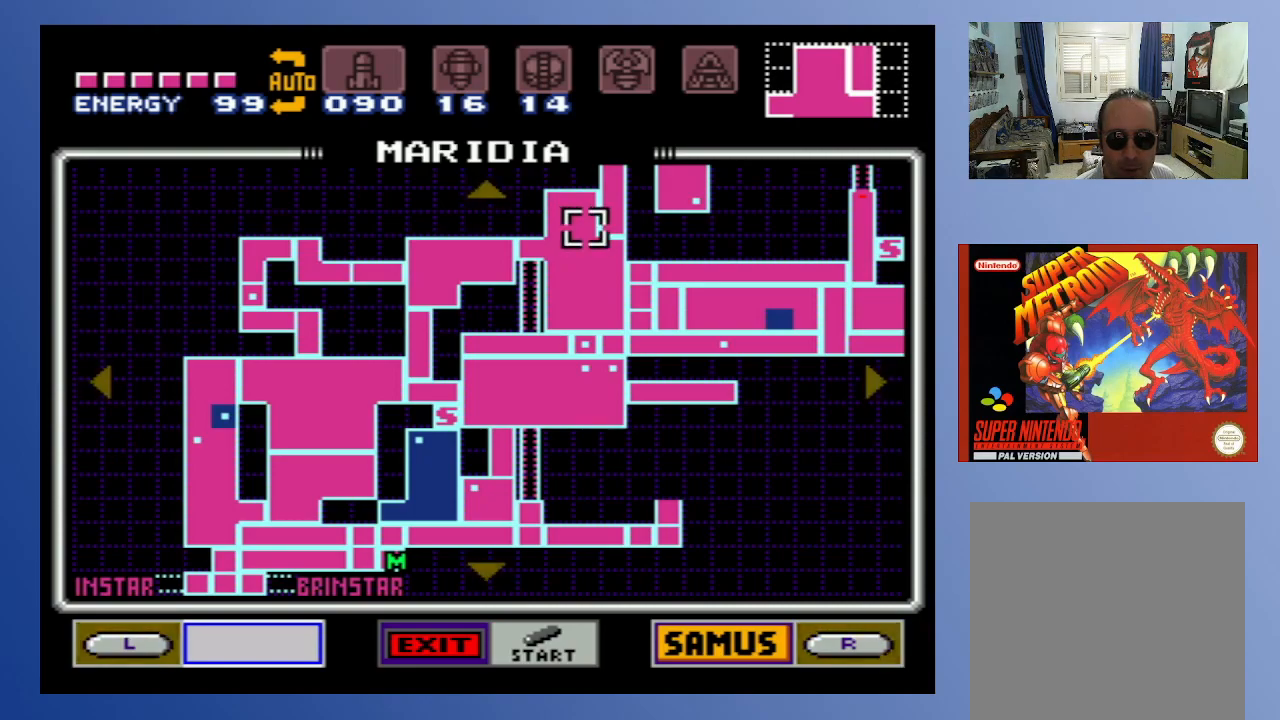
{"buttons": [], "left_stick": "center", "right_stick": "center", "events": []}
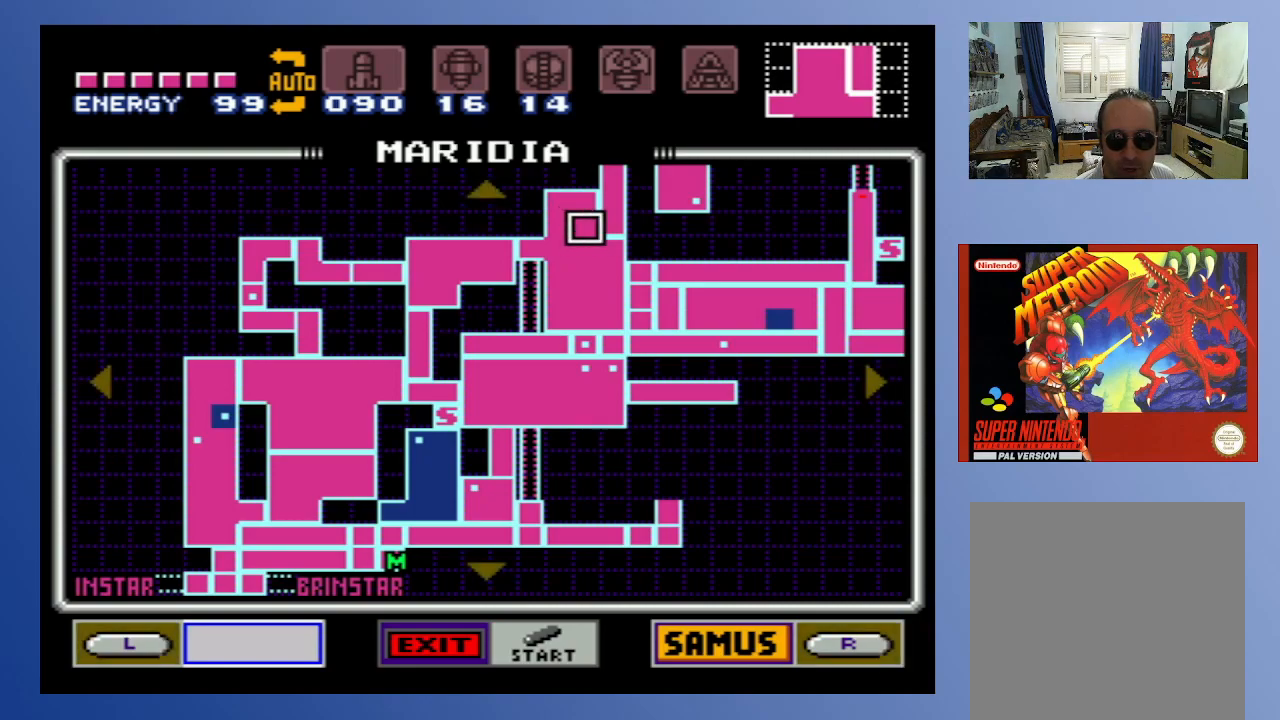
{"buttons": [], "left_stick": "center", "right_stick": "center", "events": []}
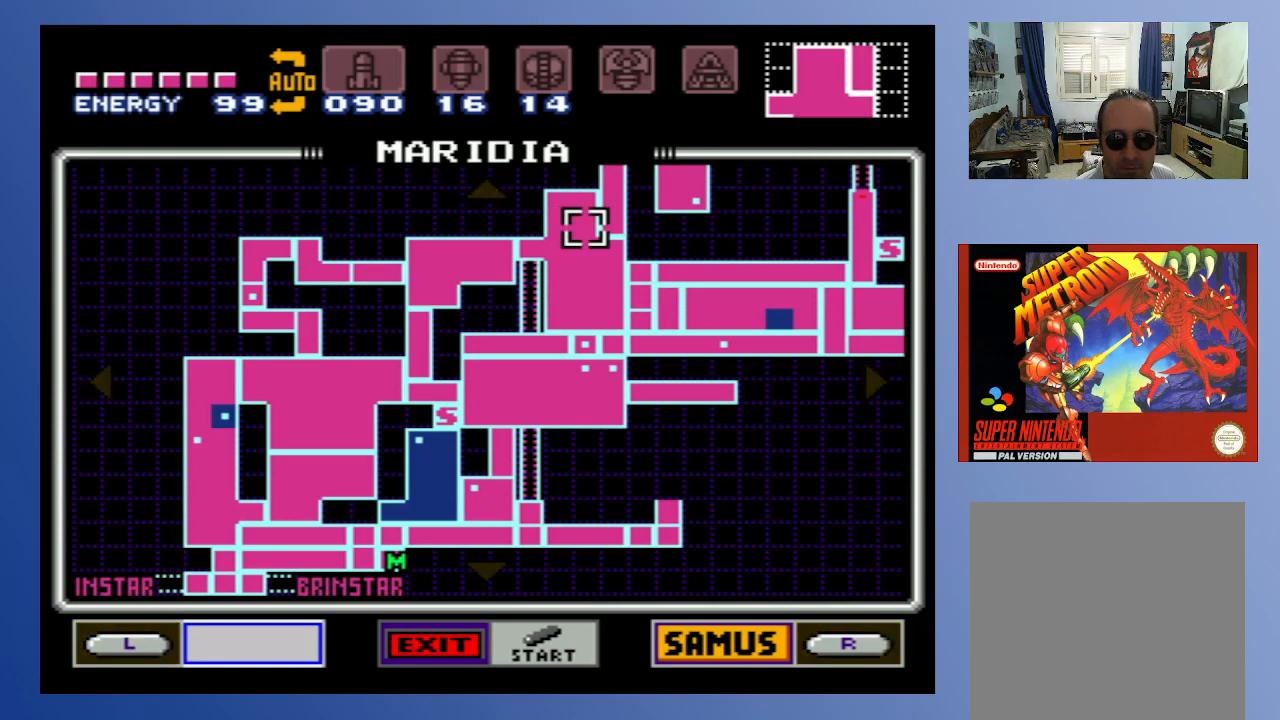
{"buttons": [], "left_stick": "center", "right_stick": "center", "events": [[317, "DPAD_RIGHT", "down"], [467, "DPAD_RIGHT", "up"]]}
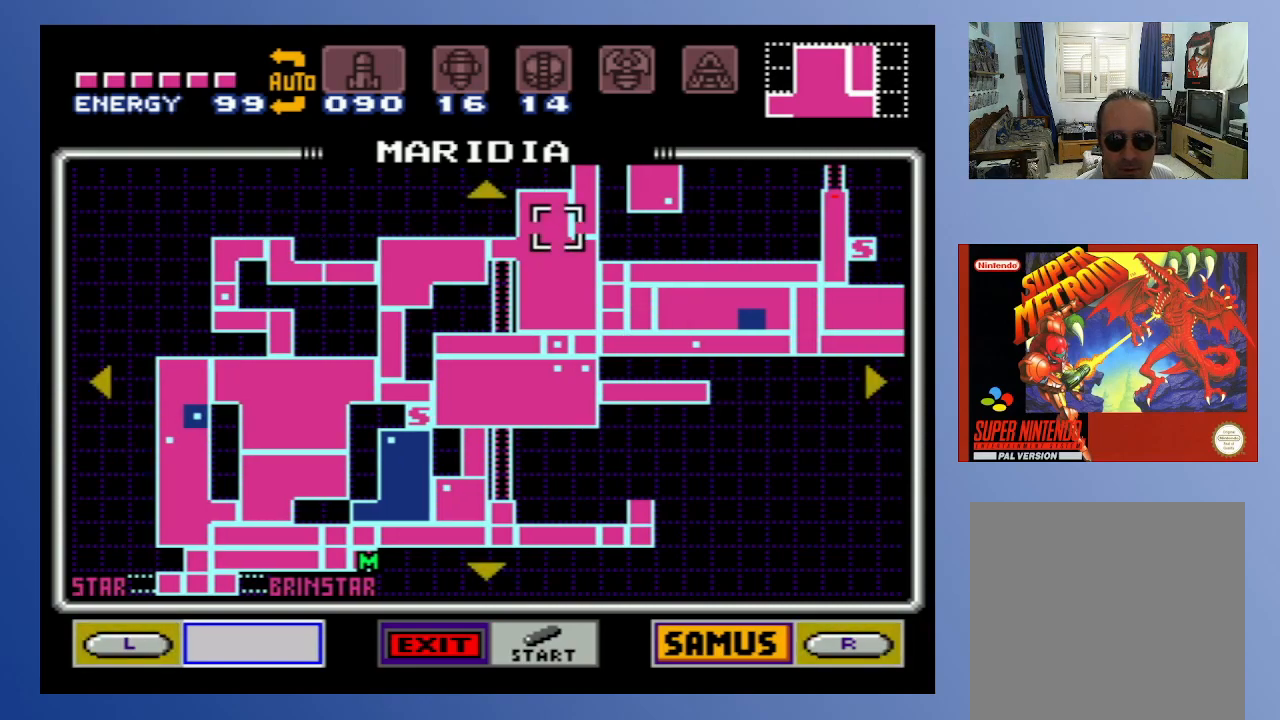
{"buttons": [], "left_stick": "center", "right_stick": "center", "events": []}
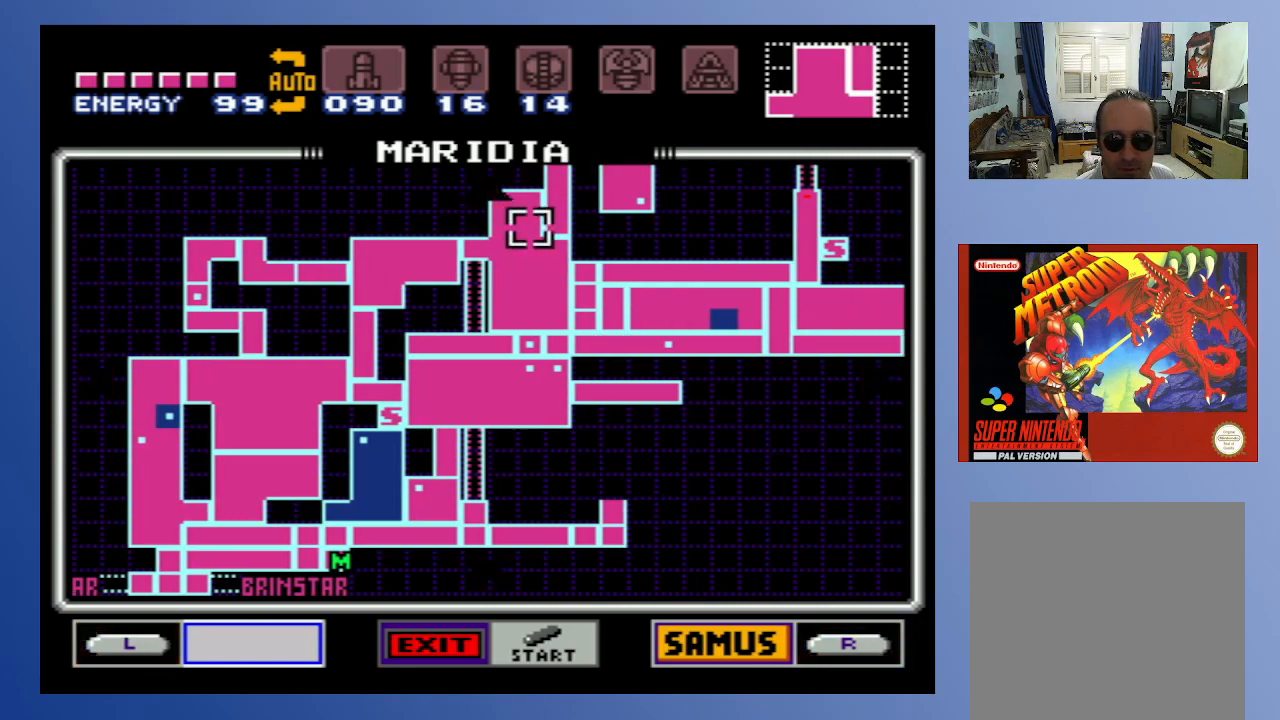
{"buttons": [], "left_stick": "center", "right_stick": "center", "events": []}
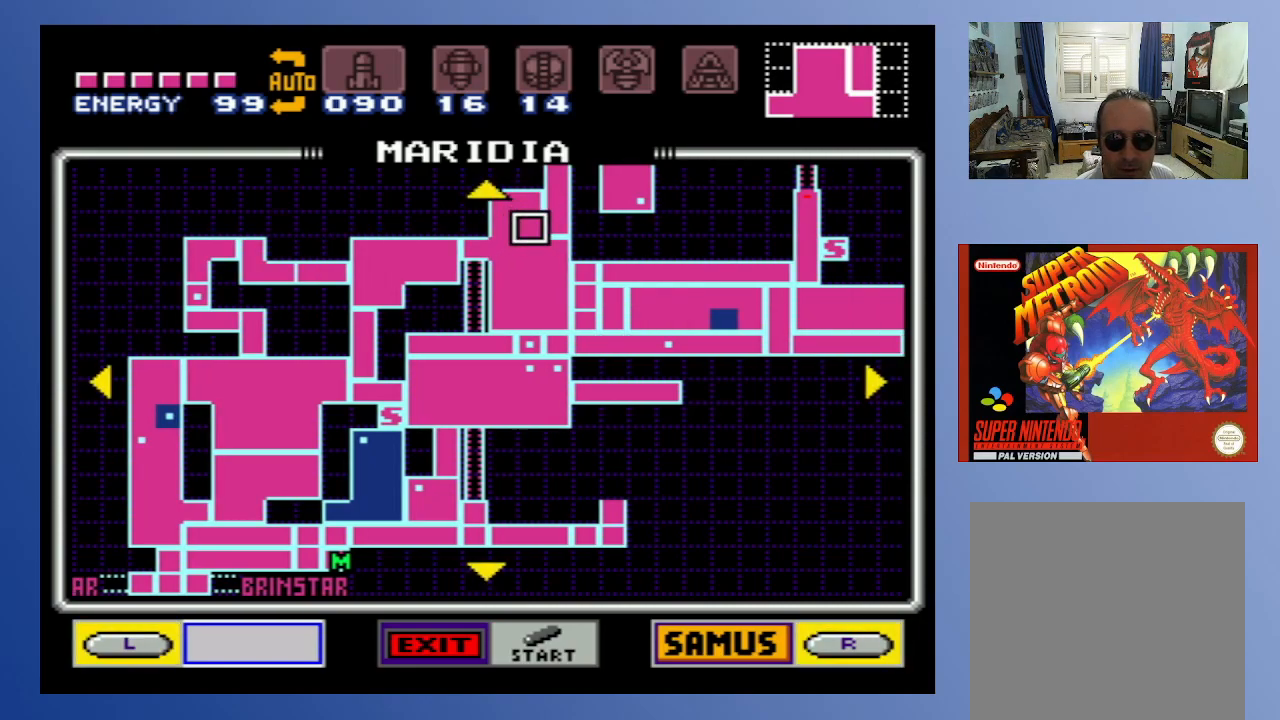
{"buttons": [], "left_stick": "center", "right_stick": "center", "events": []}
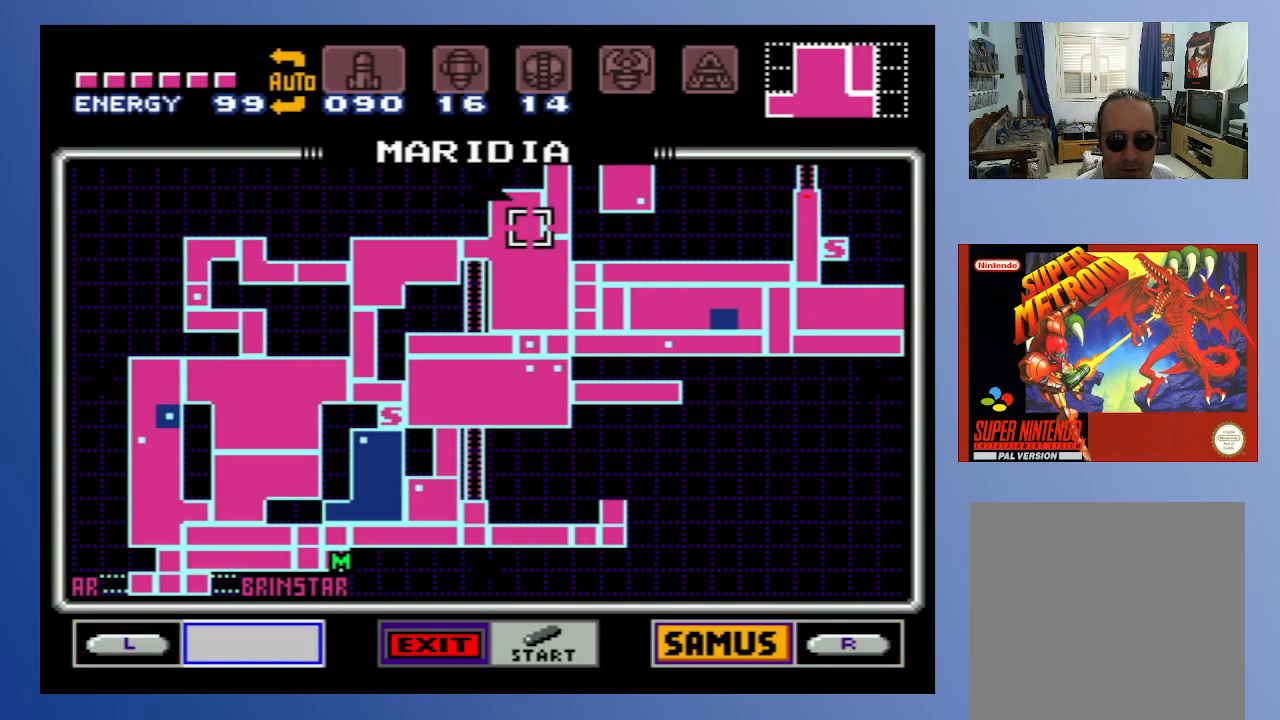
{"buttons": [], "left_stick": "center", "right_stick": "center", "events": []}
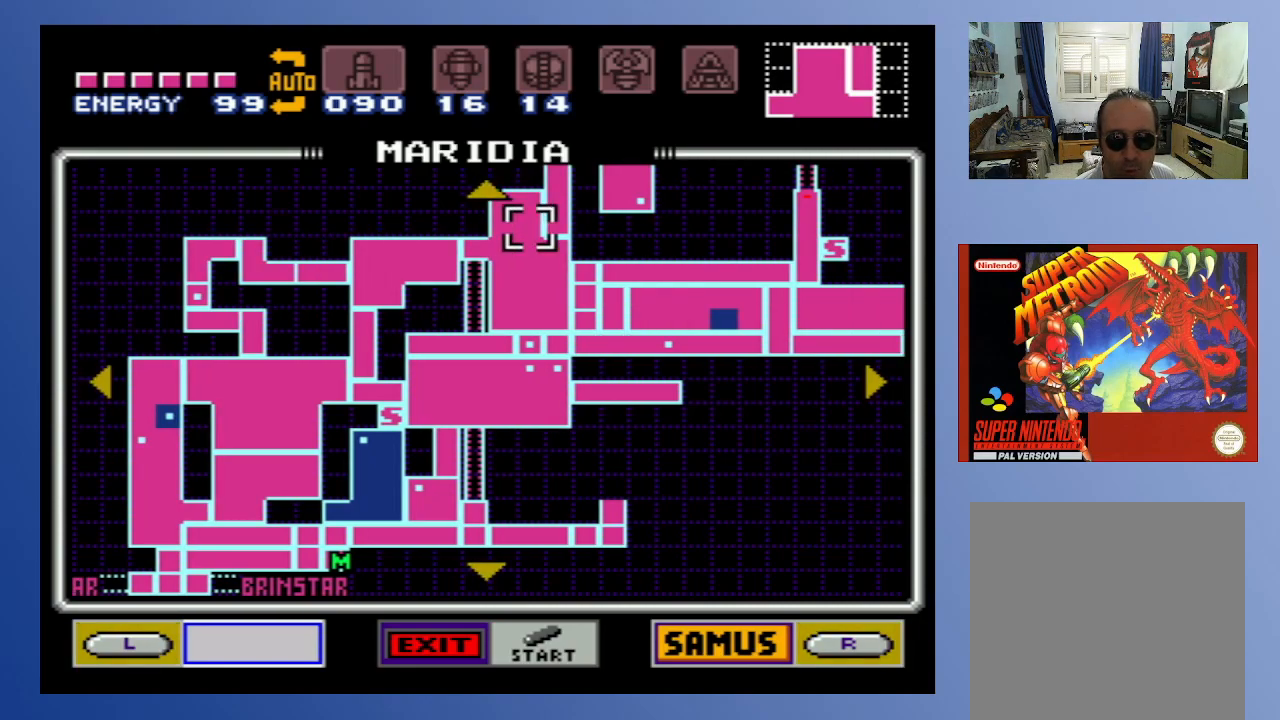
{"buttons": [], "left_stick": "center", "right_stick": "center", "events": []}
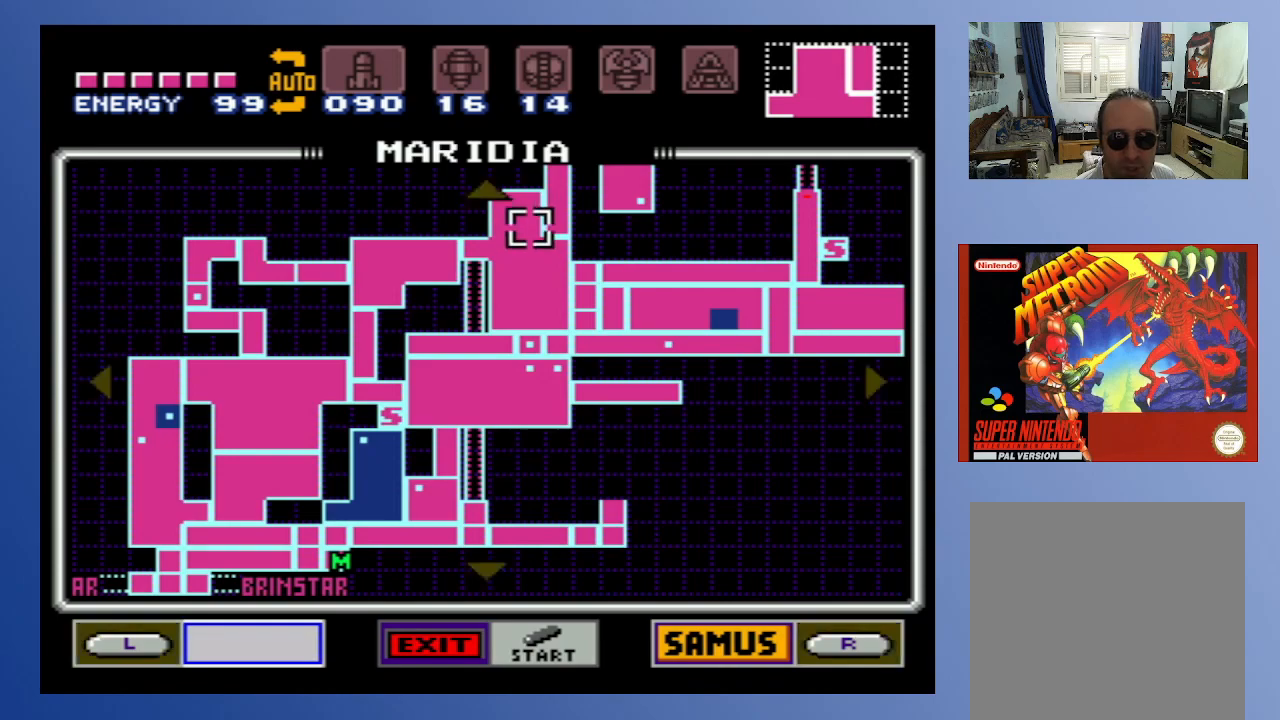
{"buttons": ["START"], "left_stick": "center", "right_stick": "center", "events": [[383, "START", "down"]]}
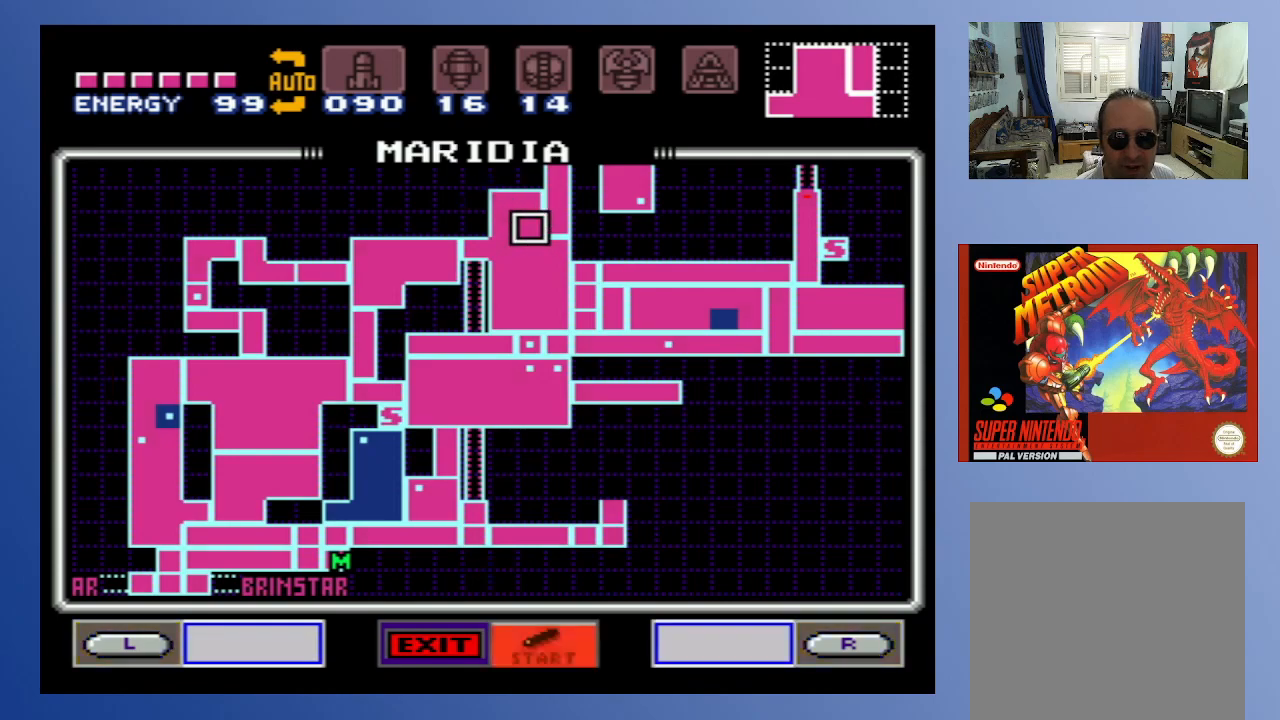
{"buttons": [], "left_stick": "center", "right_stick": "center", "events": [[67, "START", "up"]]}
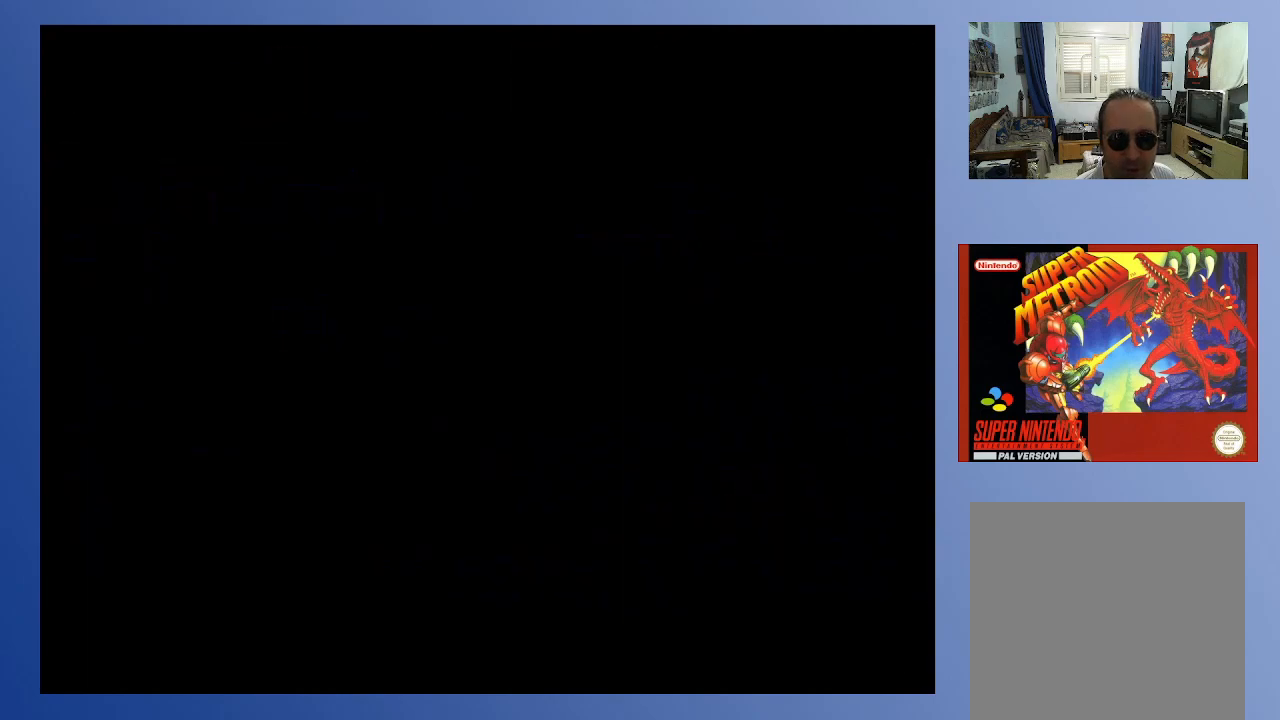
{"buttons": [], "left_stick": "center", "right_stick": "center", "events": []}
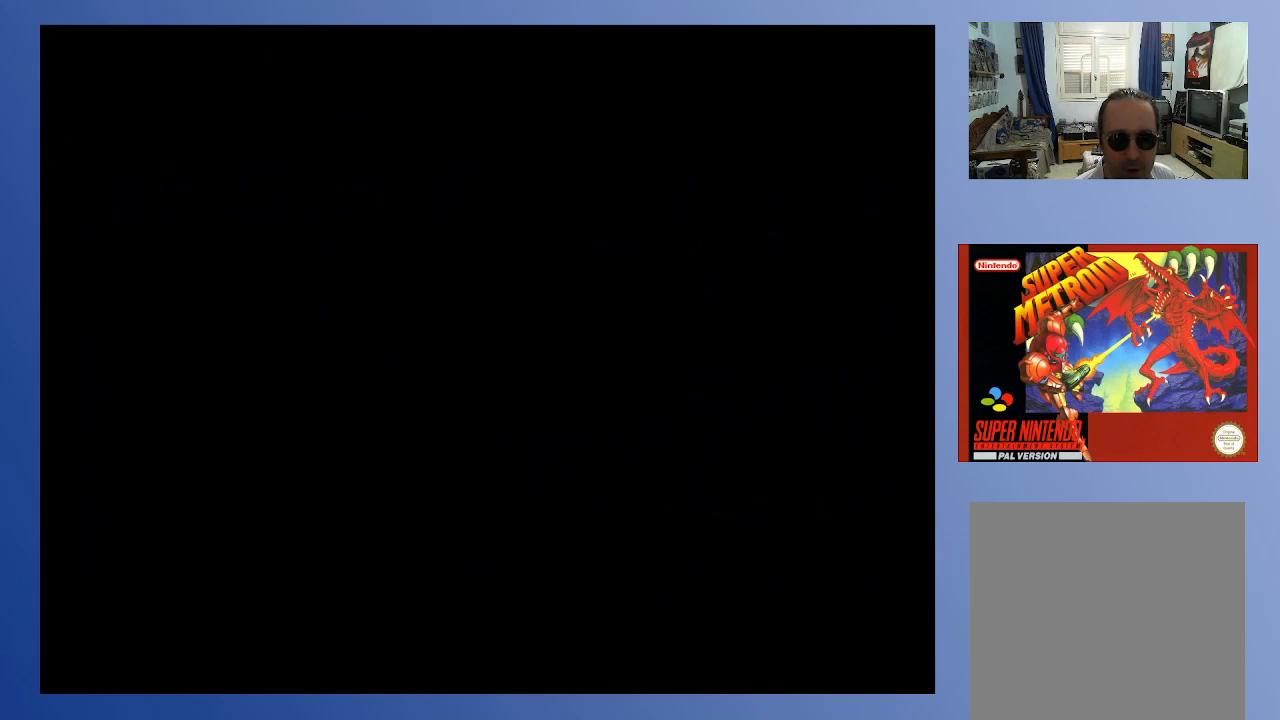
{"buttons": [], "left_stick": "center", "right_stick": "center", "events": []}
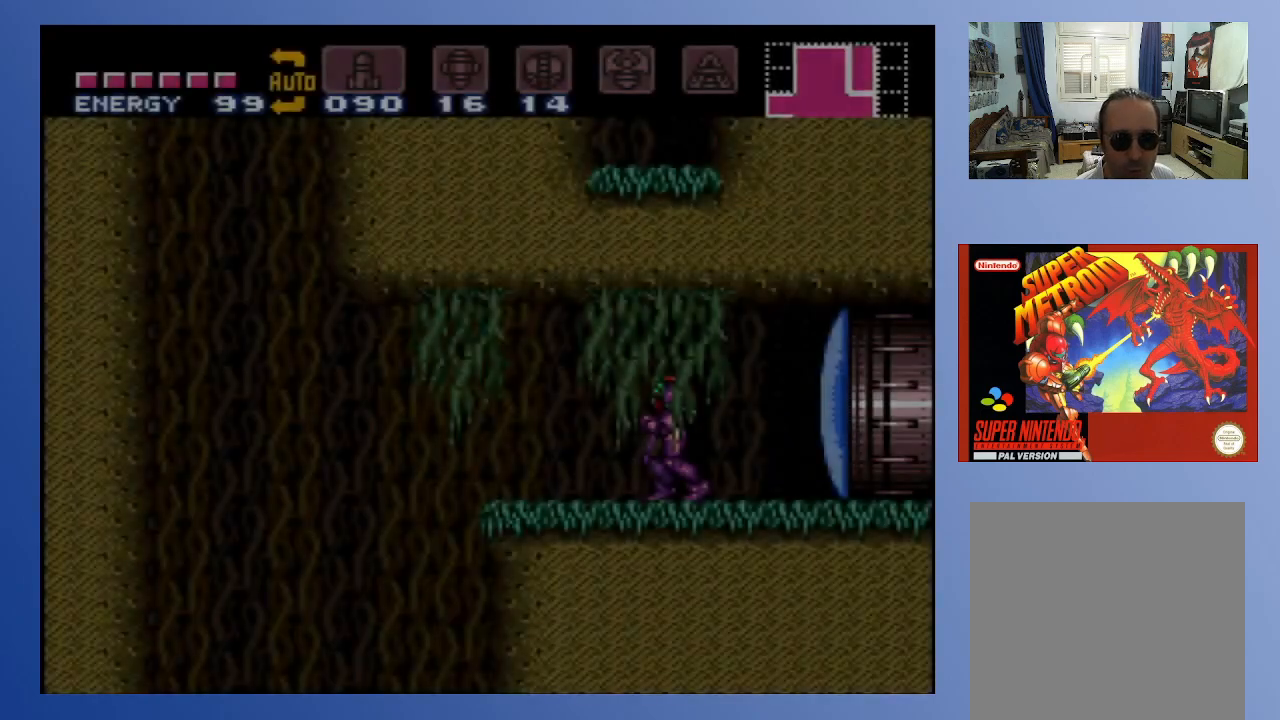
{"buttons": ["B", "DPAD_LEFT"], "left_stick": "center", "right_stick": "center", "events": [[100, "DPAD_LEFT", "down"], [150, "B", "down"]]}
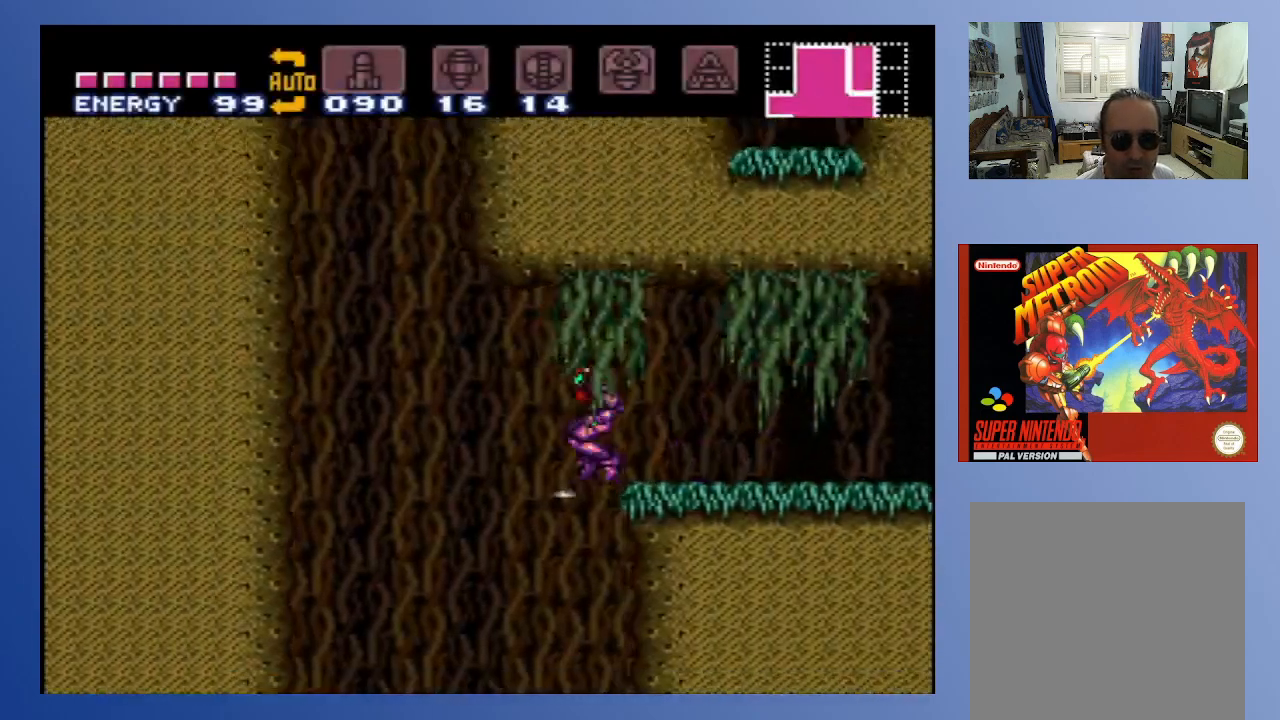
{"buttons": ["B"], "left_stick": "center", "right_stick": "center", "events": [[450, "DPAD_LEFT", "up"]]}
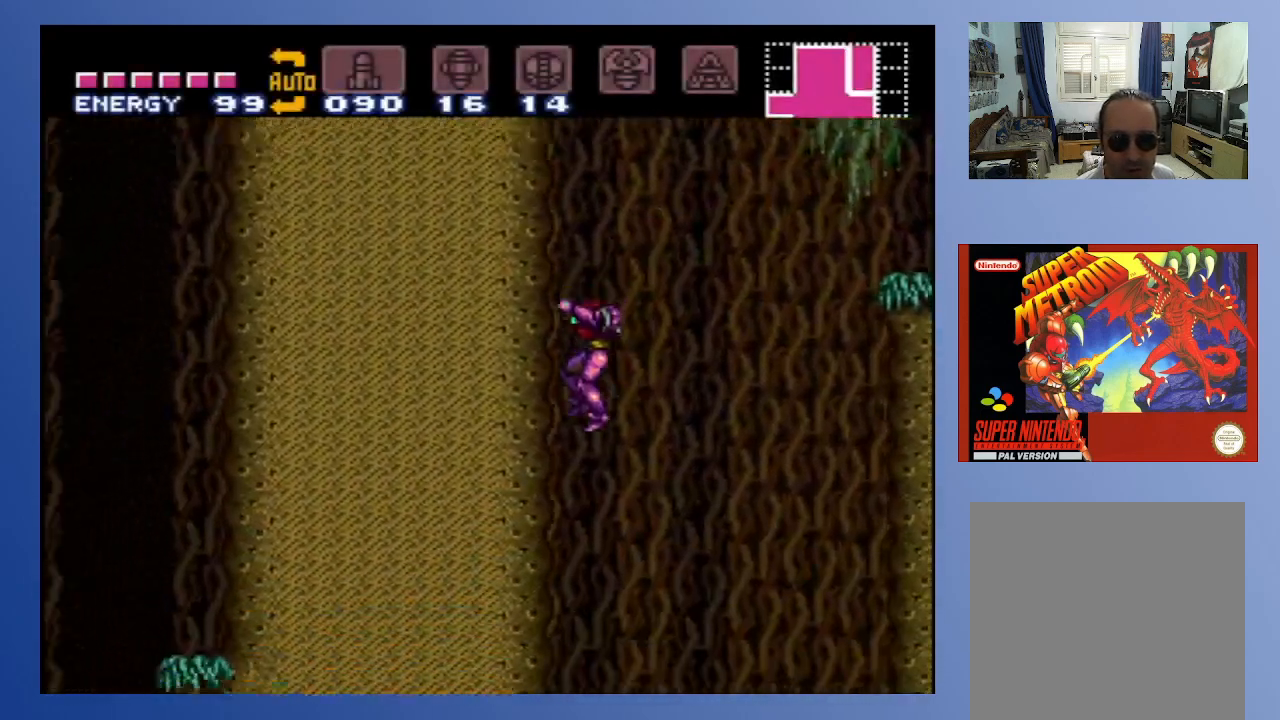
{"buttons": ["DPAD_DOWN"], "left_stick": "center", "right_stick": "center", "events": [[383, "B", "up"], [467, "DPAD_DOWN", "down"]]}
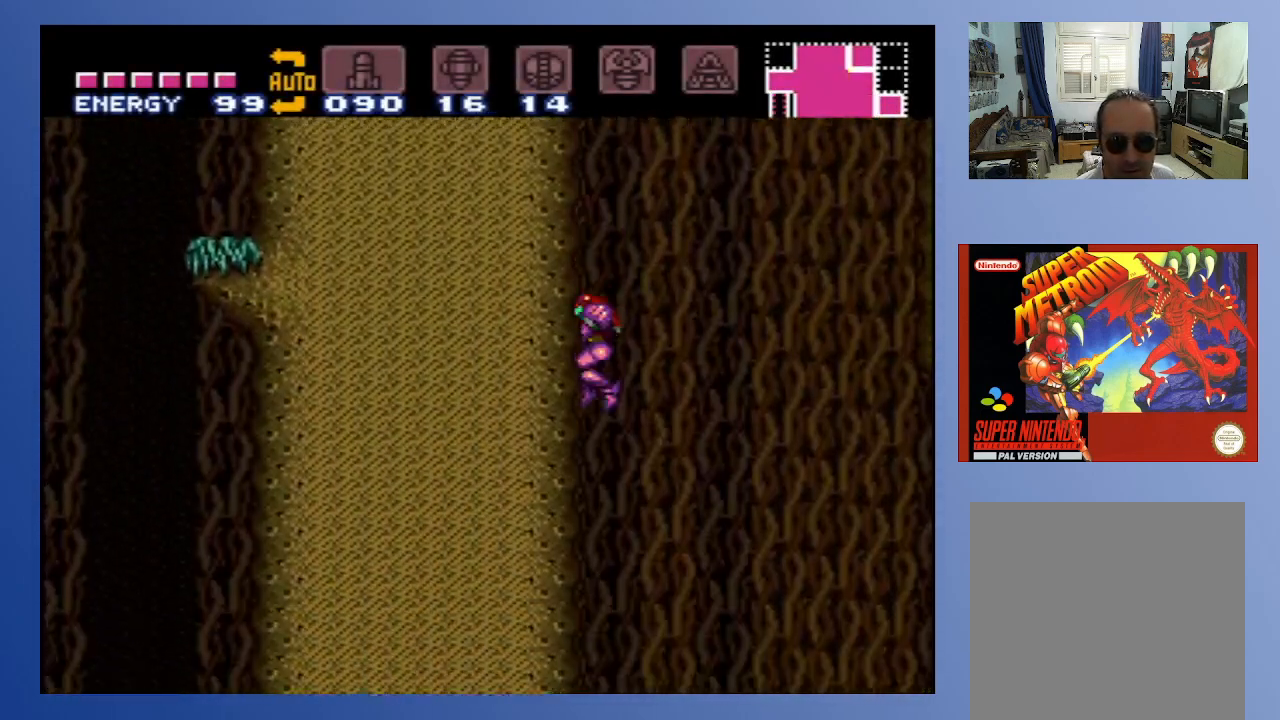
{"buttons": ["DPAD_DOWN"], "left_stick": "center", "right_stick": "center", "events": [[50, "X", "down"], [133, "X", "up"], [267, "X", "down"], [367, "X", "up"]]}
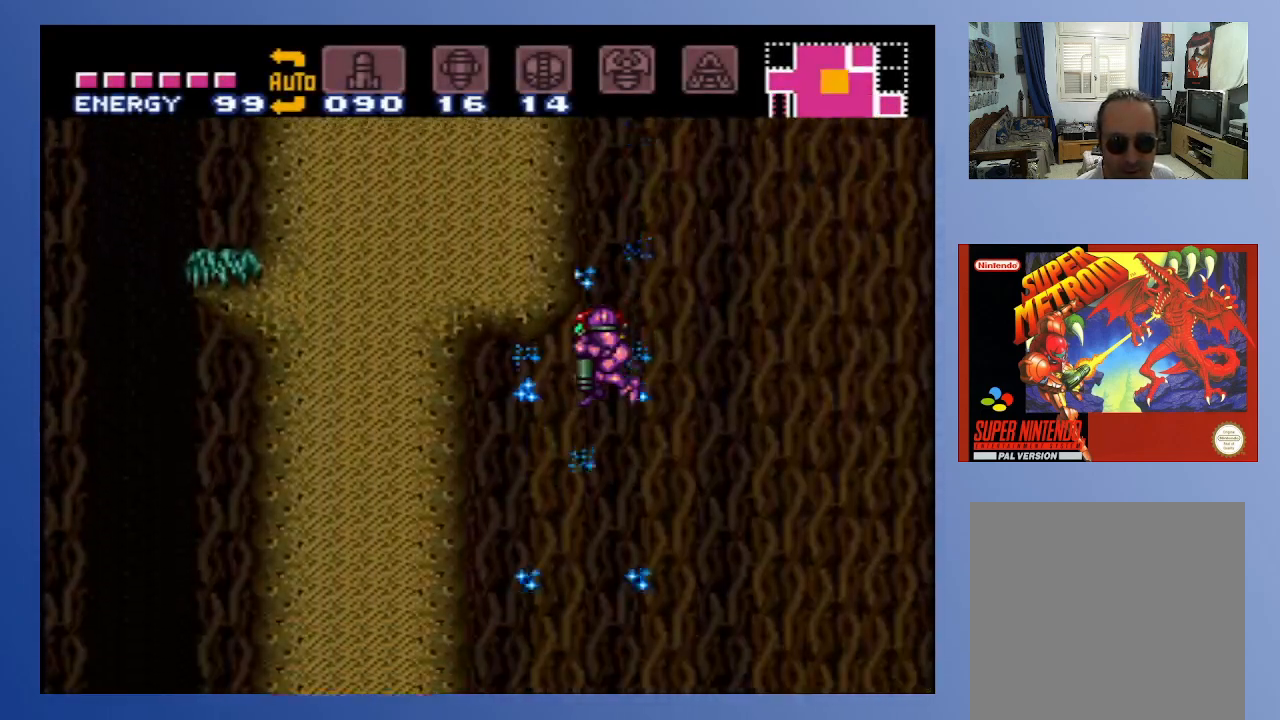
{"buttons": ["DPAD_DOWN"], "left_stick": "center", "right_stick": "center", "events": [[33, "X", "down"], [133, "X", "up"], [283, "X", "down"], [383, "X", "up"]]}
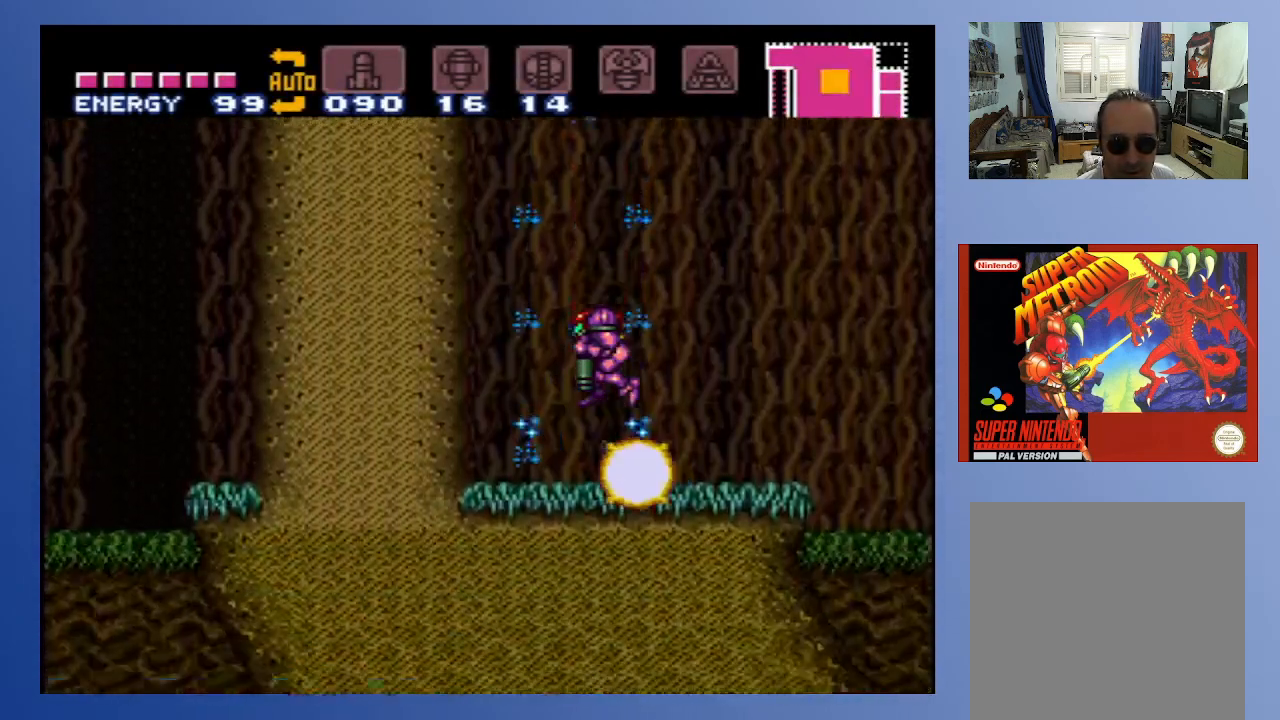
{"buttons": [], "left_stick": "center", "right_stick": "center", "events": [[33, "X", "down"], [167, "X", "up"], [217, "DPAD_DOWN", "up"]]}
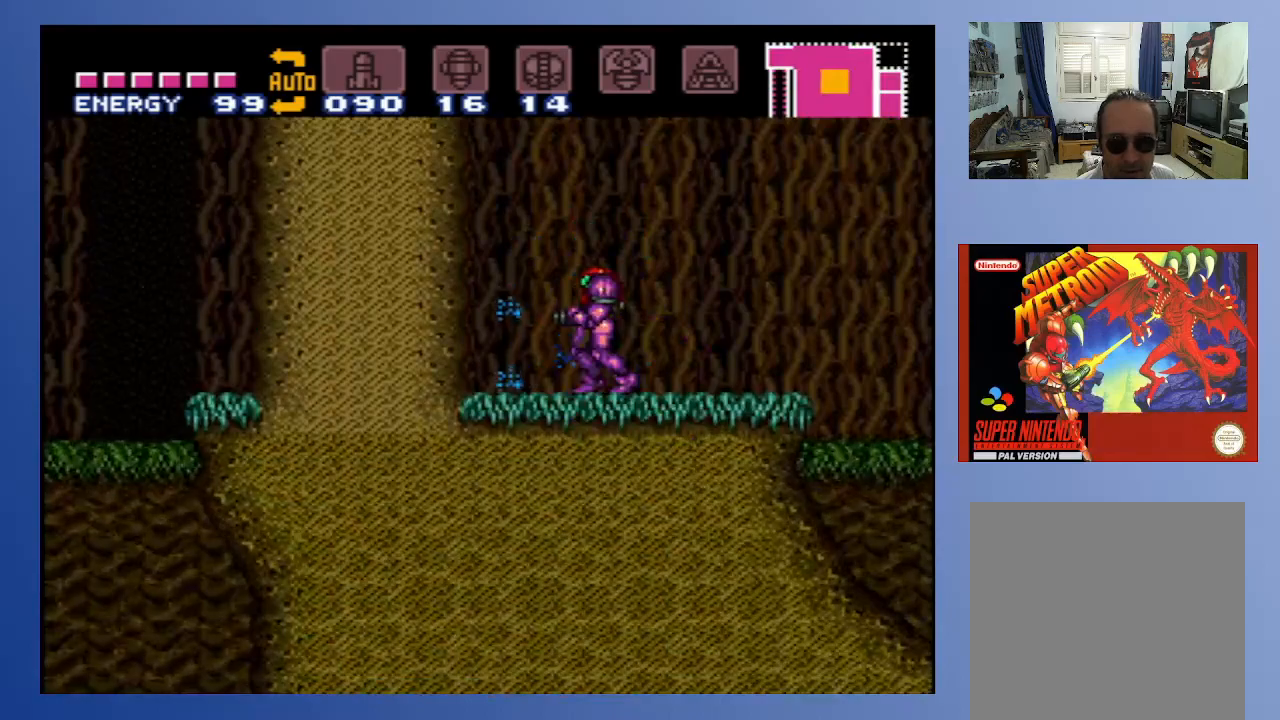
{"buttons": ["B", "DPAD_RIGHT"], "left_stick": "center", "right_stick": "center", "events": [[33, "DPAD_RIGHT", "down"], [233, "DPAD_RIGHT", "up"], [283, "B", "down"], [500, "DPAD_RIGHT", "down"]]}
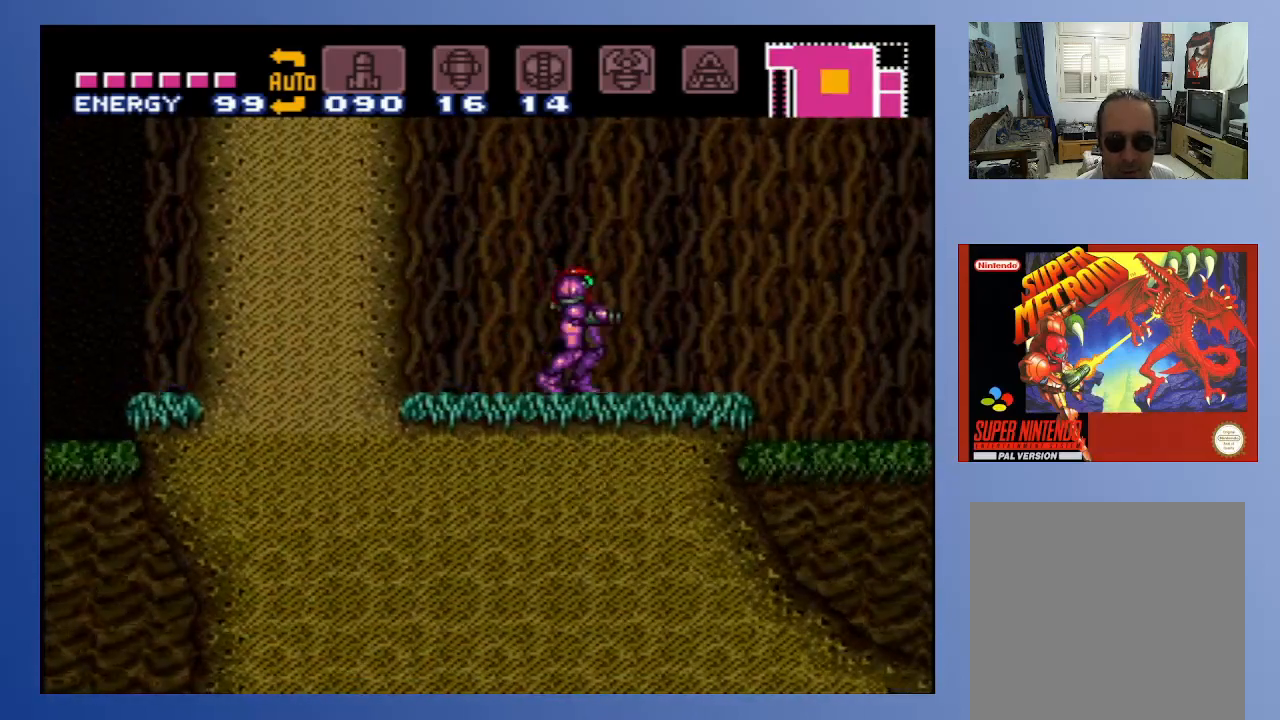
{"buttons": ["B", "DPAD_RIGHT"], "left_stick": "center", "right_stick": "center", "events": []}
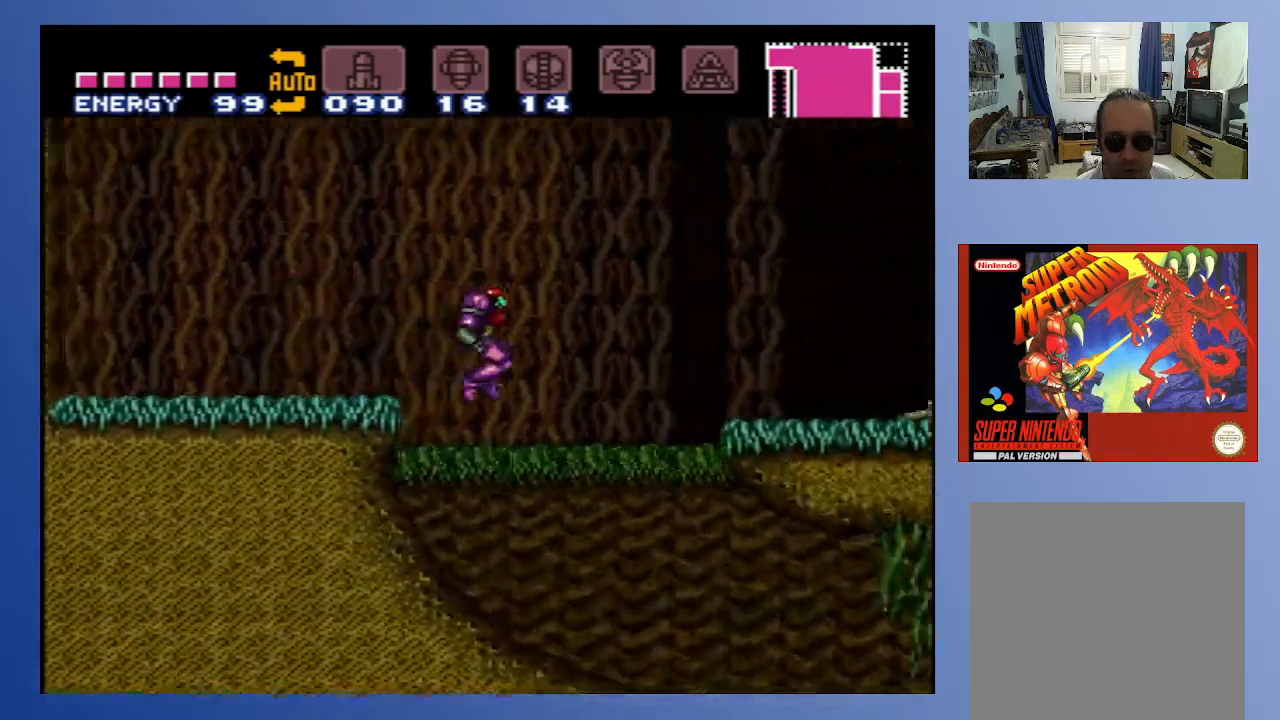
{"buttons": ["B"], "left_stick": "center", "right_stick": "center", "events": [[333, "DPAD_RIGHT", "up"]]}
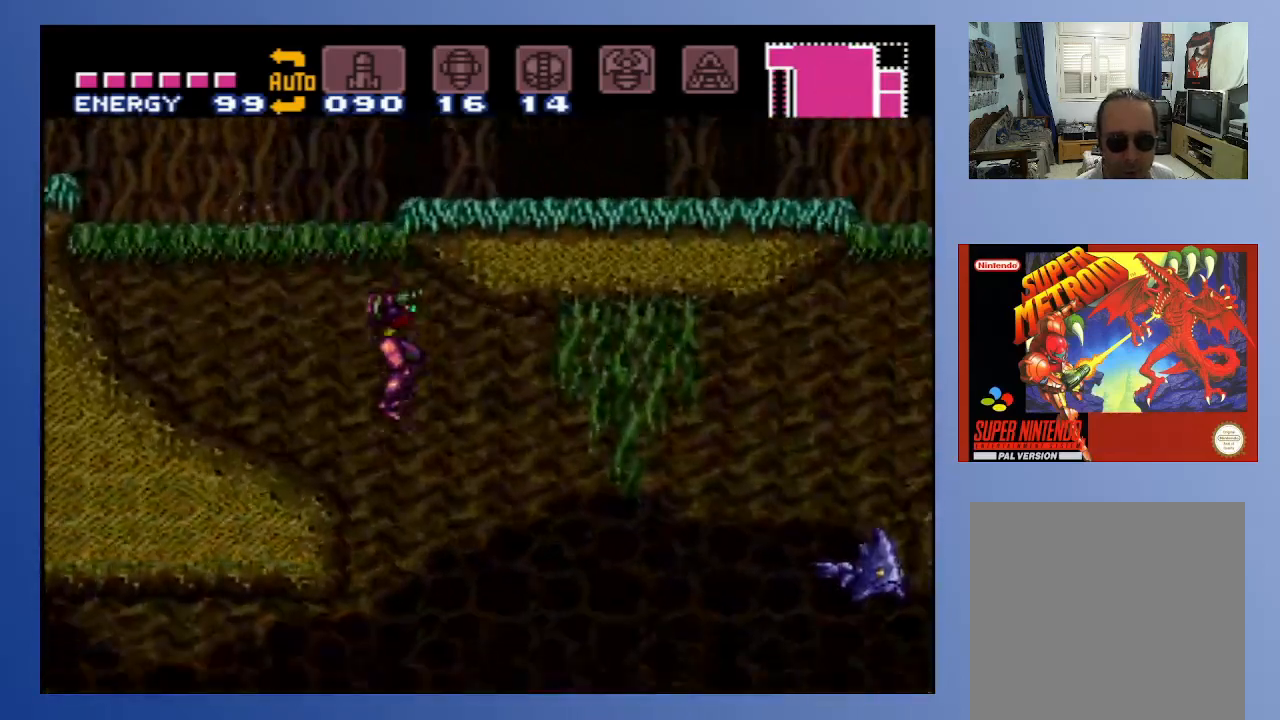
{"buttons": ["DPAD_LEFT"], "left_stick": "center", "right_stick": "center", "events": [[200, "DPAD_LEFT", "down"], [500, "B", "up"]]}